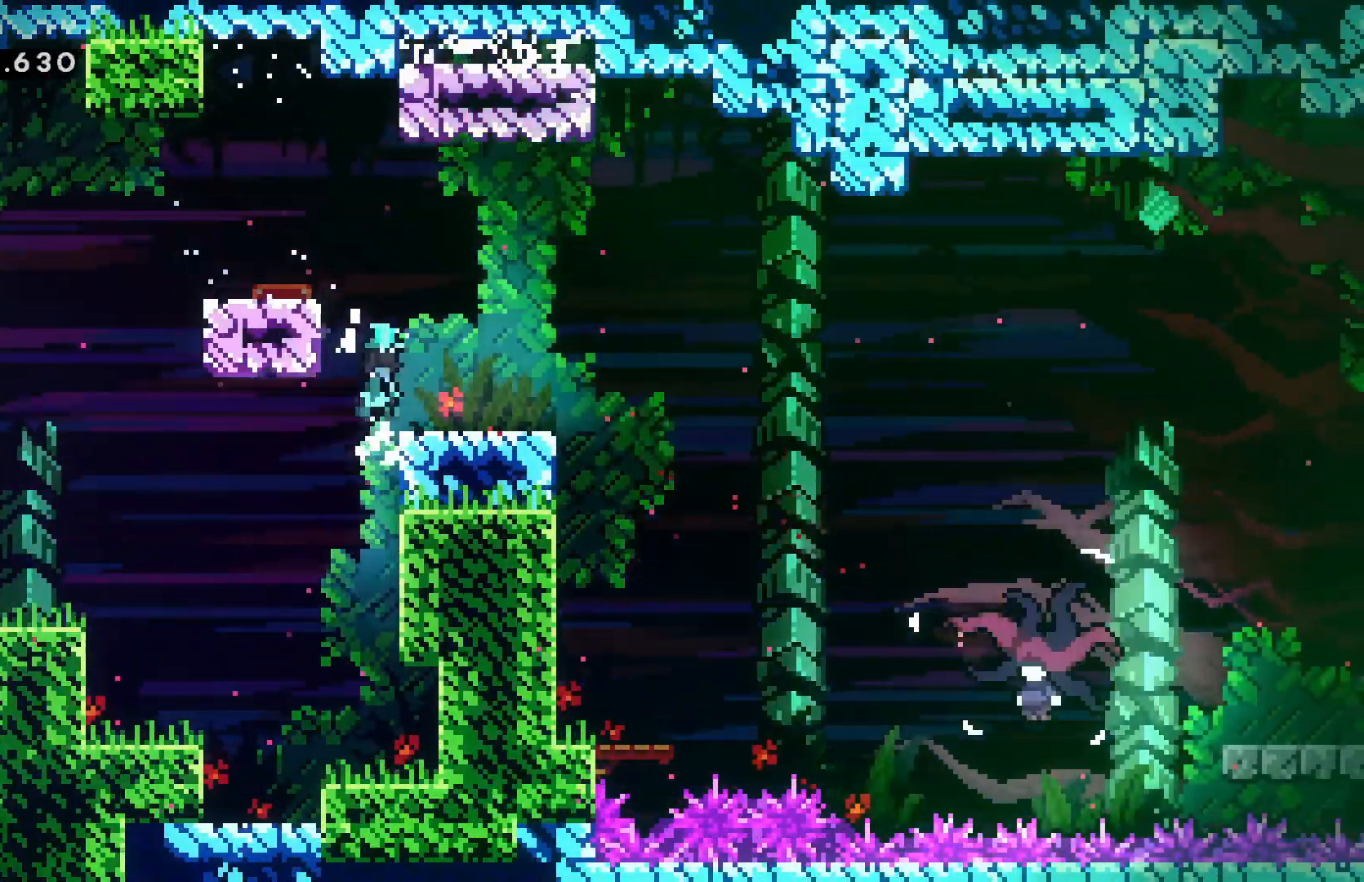
Gameplay with keyboard; each line is a JSON object with the keys held at the frame after it. "events" lists presses ("down") and releases ("up") of "cancel", "confirm", "dash", "demo", "down", "grab", "jump", "left", "pause", "right", "talk" and "up" between this image and that frame as [ms after this image, input, new state], when the widget could be followed in between. No other keys are recorded. Mouse input is not recorded. Key names are as the overlay labels them; some are game actions (e.g. jump) rather than physical keys.
{"keys": ["right"], "events": [[67, "grab", "up"], [384, "right", "down"], [417, "confirm", "up"], [417, "jump", "up"]]}
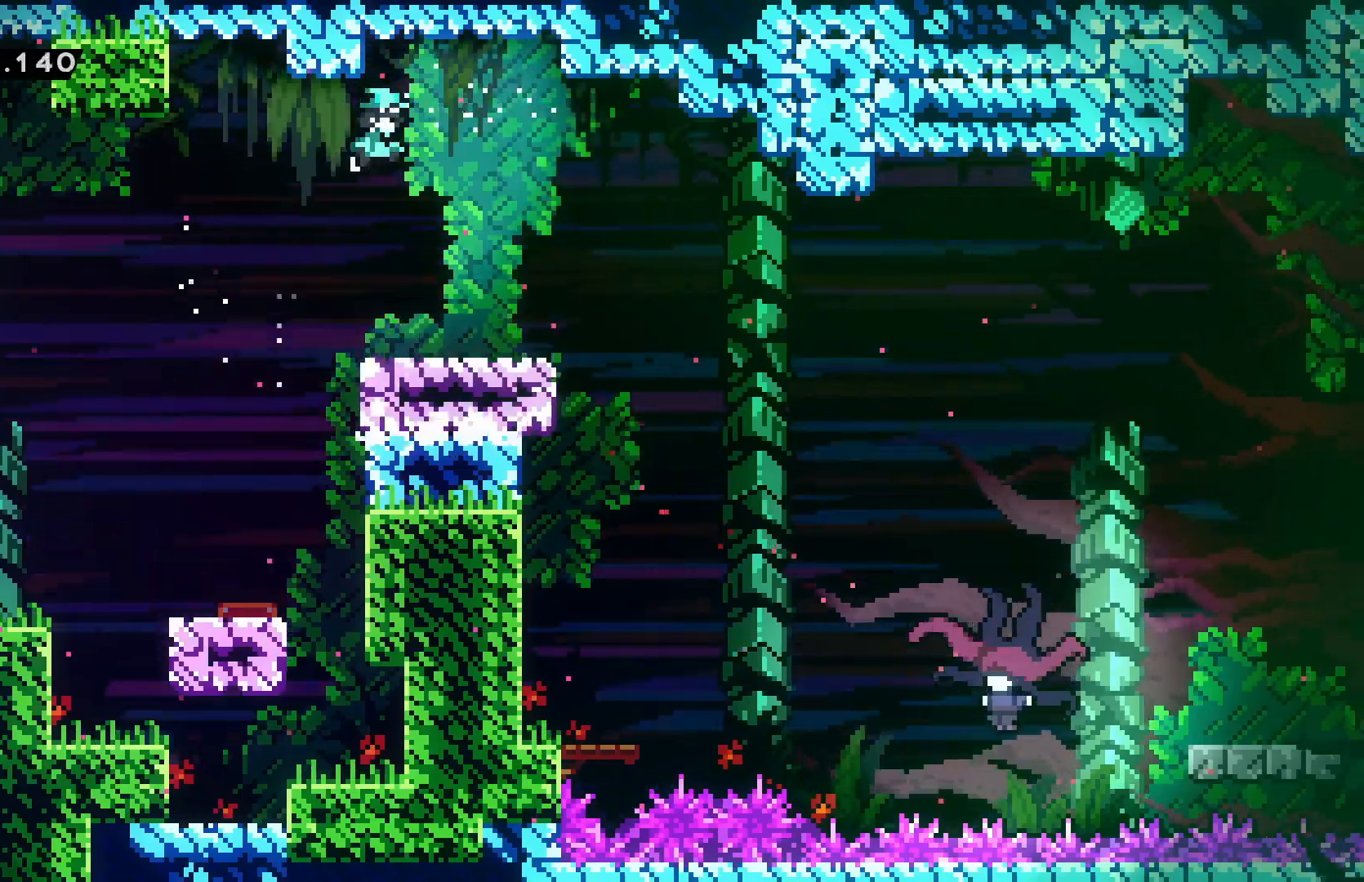
{"keys": ["down", "grab"], "events": [[217, "grab", "down"], [334, "down", "down"], [367, "right", "up"]]}
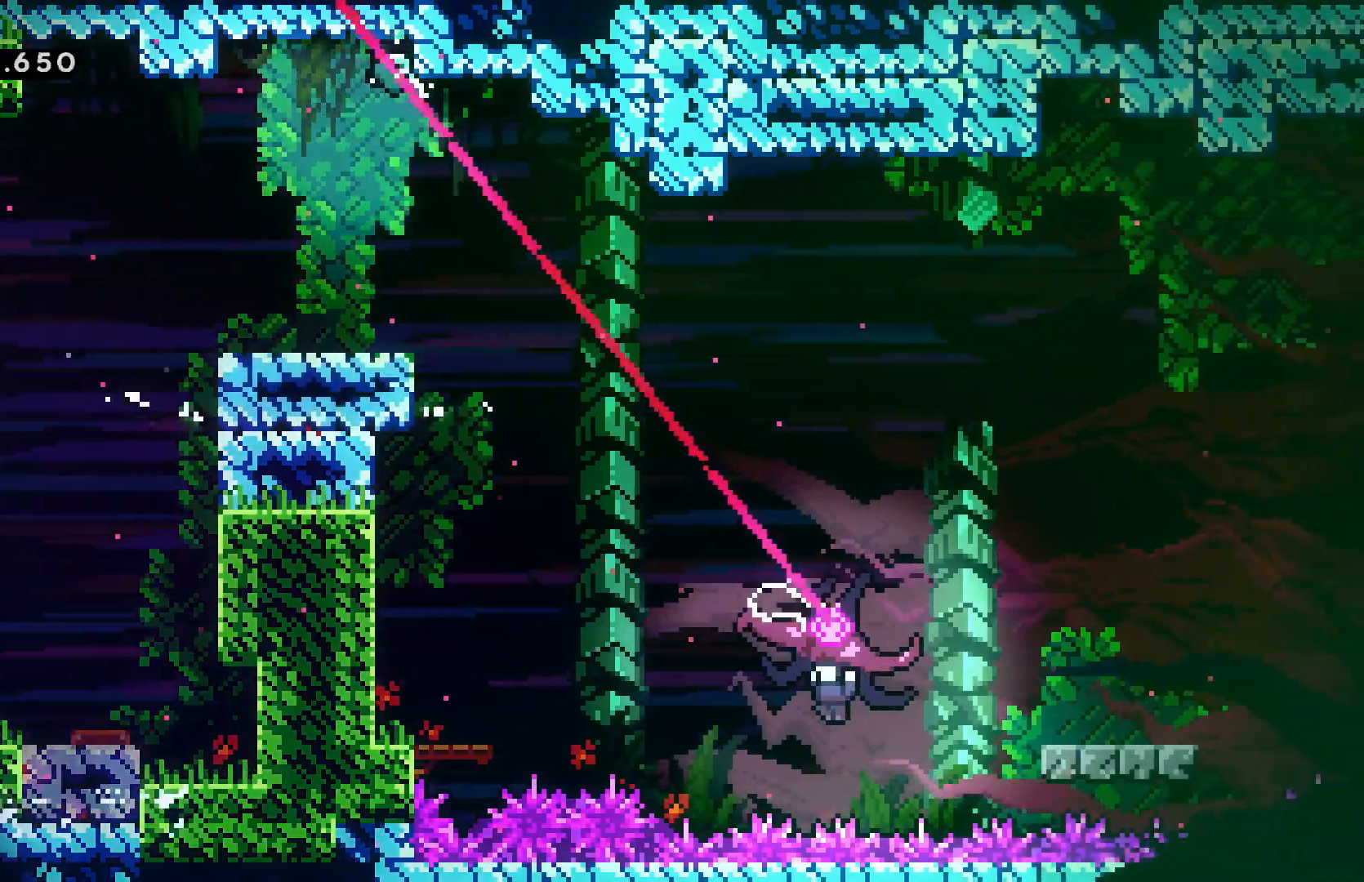
{"keys": ["left"], "events": [[134, "grab", "up"], [317, "left", "down"], [350, "down", "up"]]}
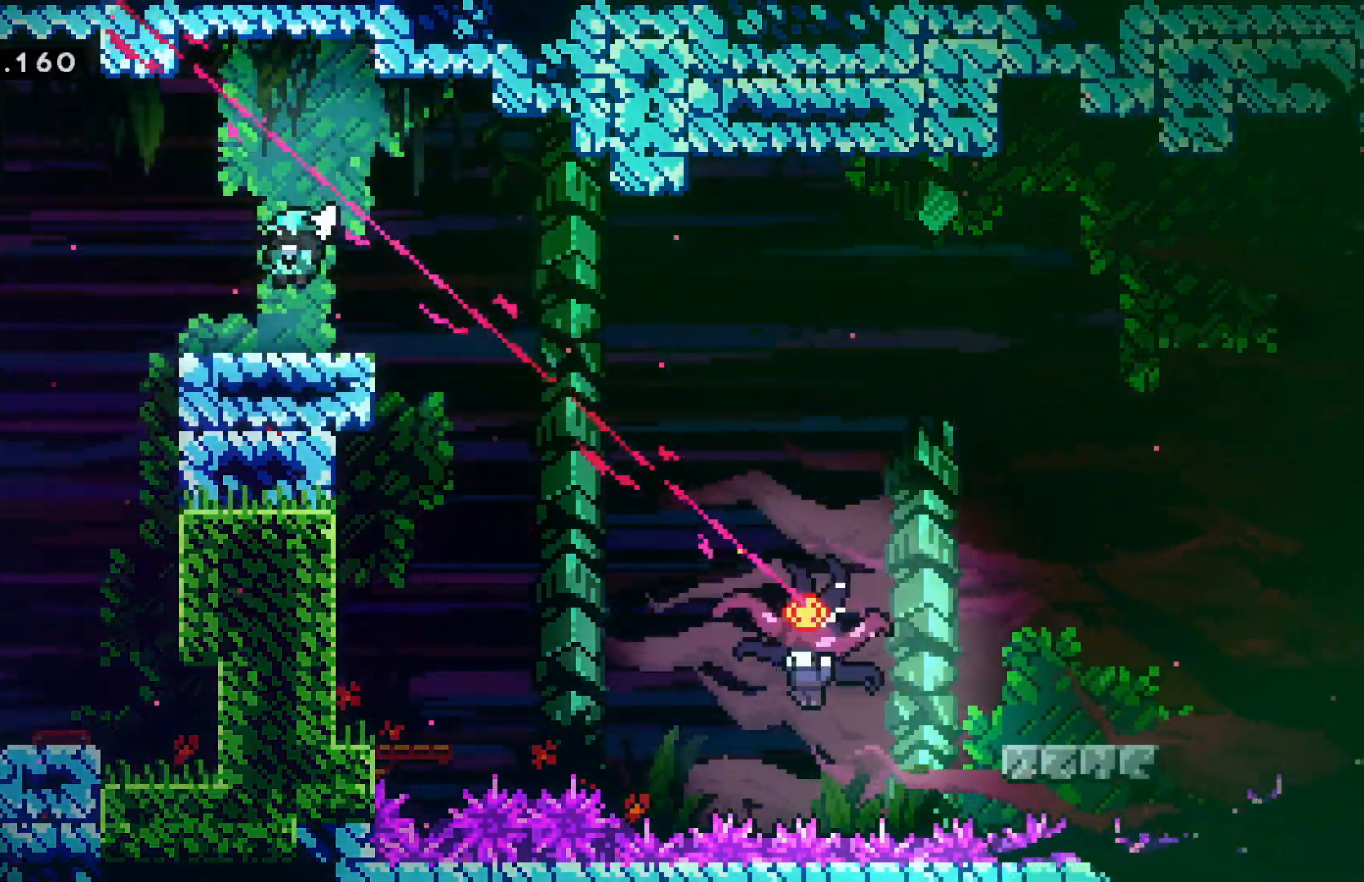
{"keys": ["right"], "events": [[67, "left", "up"], [484, "right", "down"]]}
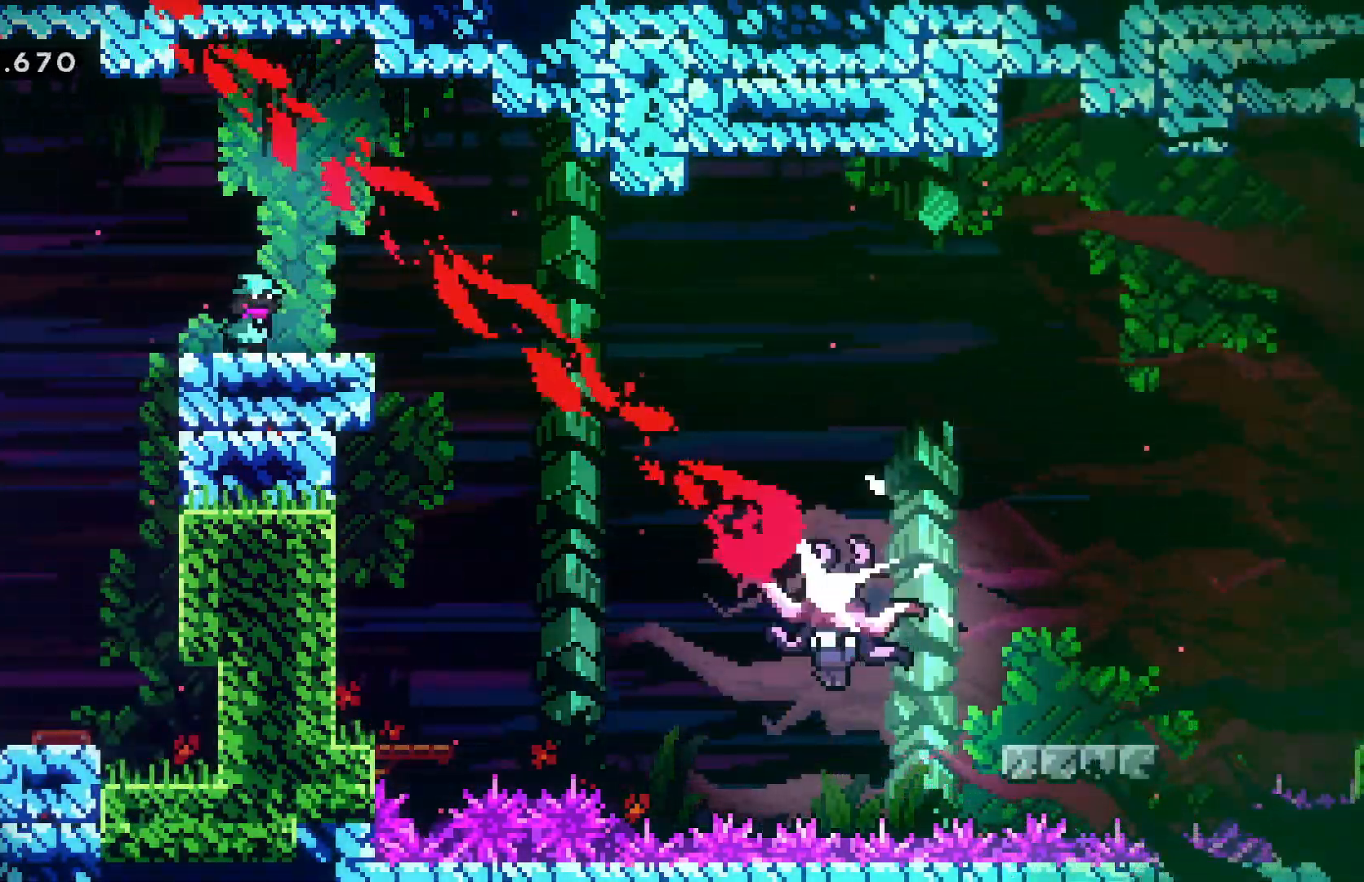
{"keys": ["right"], "events": []}
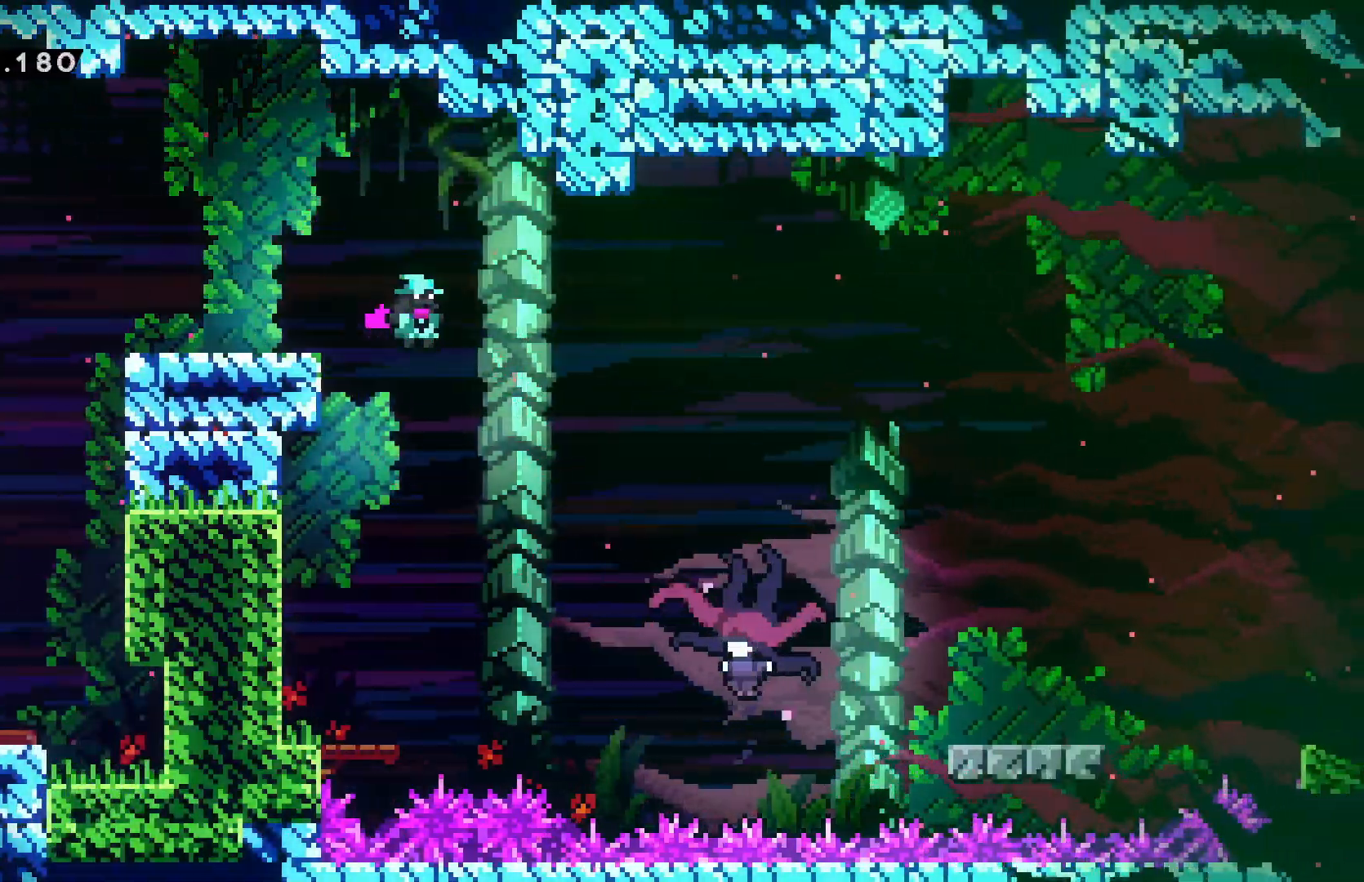
{"keys": ["right"], "events": [[117, "dash", "down"], [117, "down", "down"], [217, "dash", "up"], [300, "down", "up"]]}
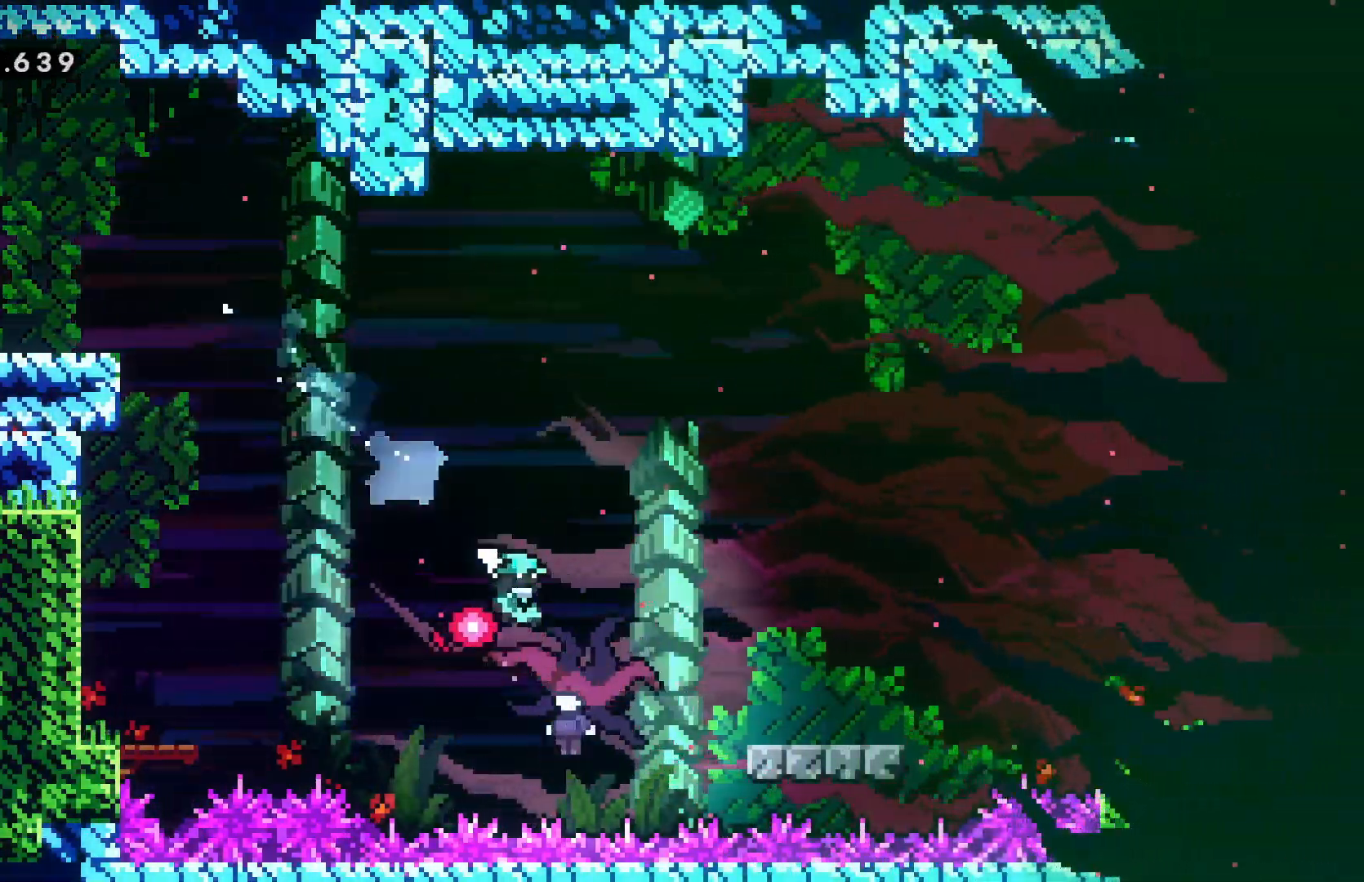
{"keys": ["right"], "events": []}
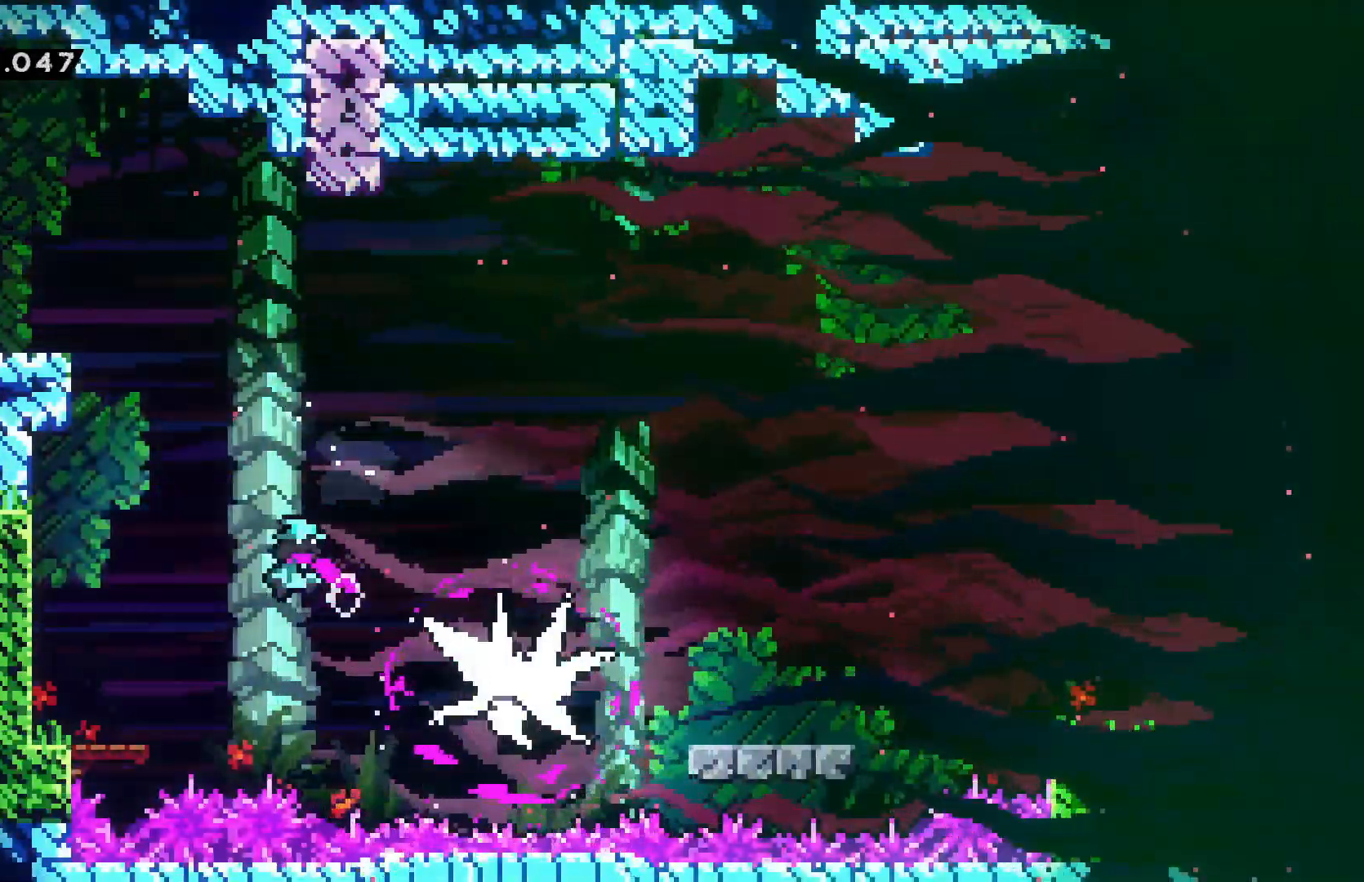
{"keys": ["right"], "events": []}
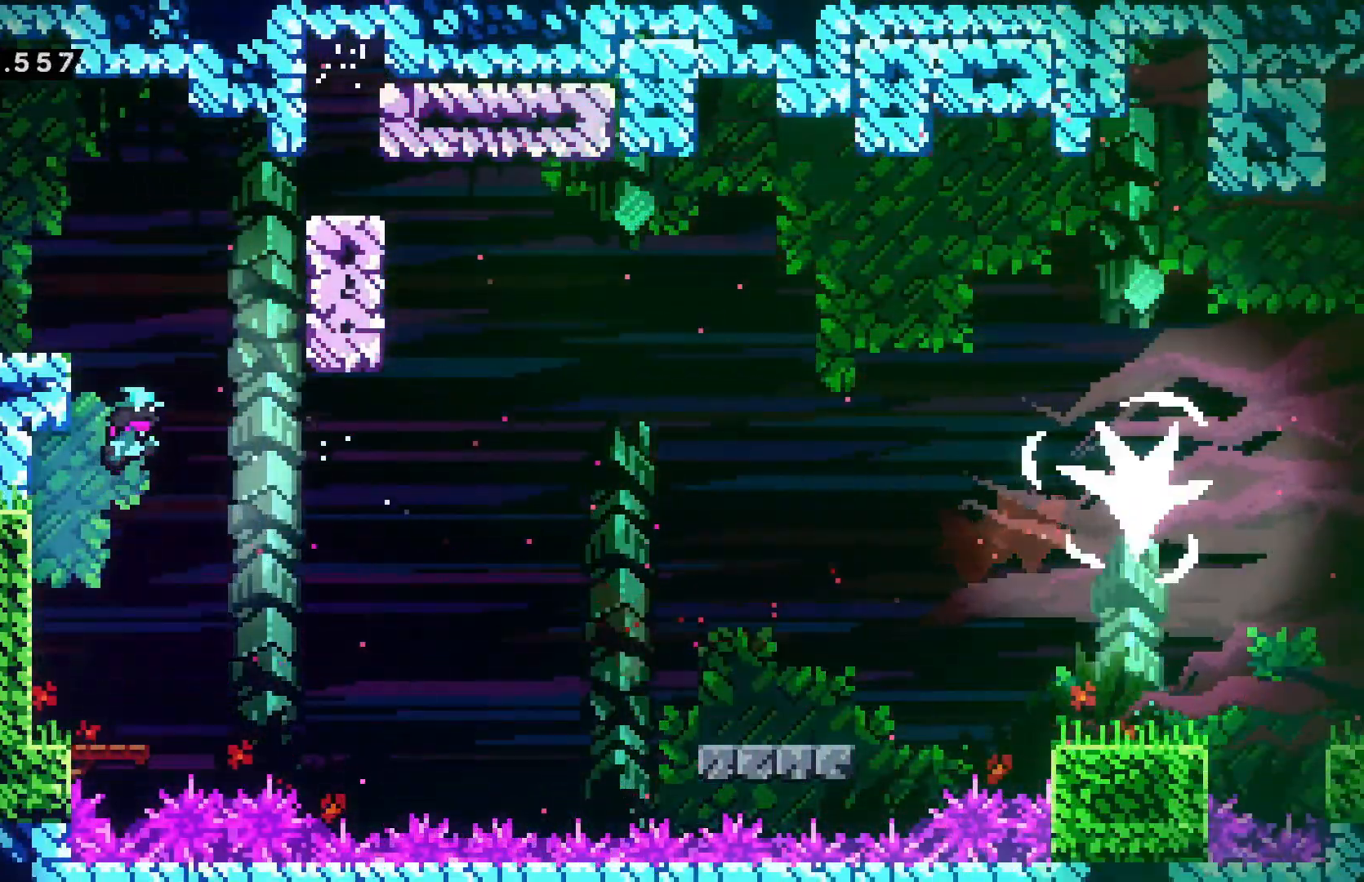
{"keys": ["right"], "events": [[367, "right", "up"], [484, "right", "down"]]}
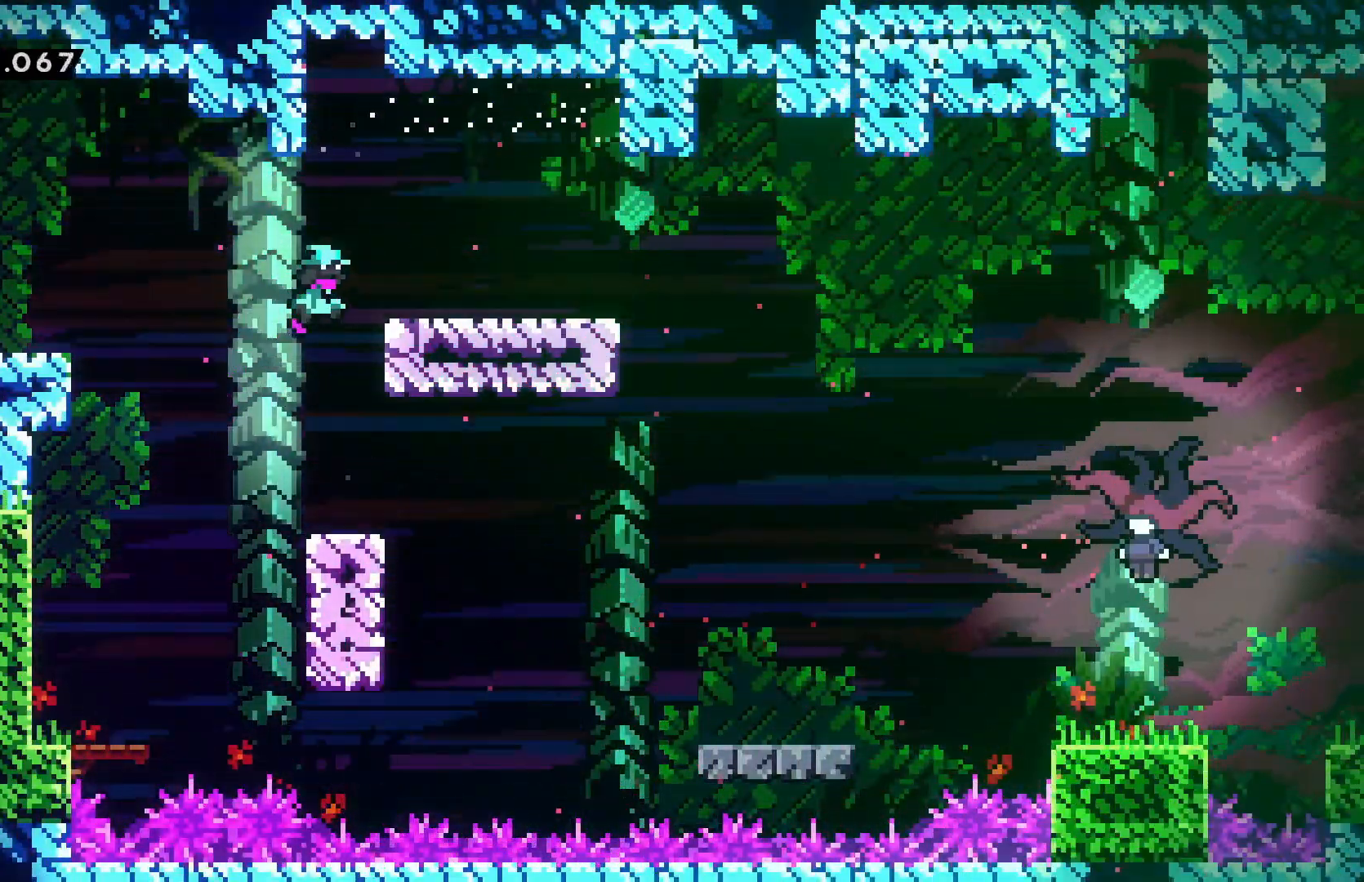
{"keys": ["right"], "events": []}
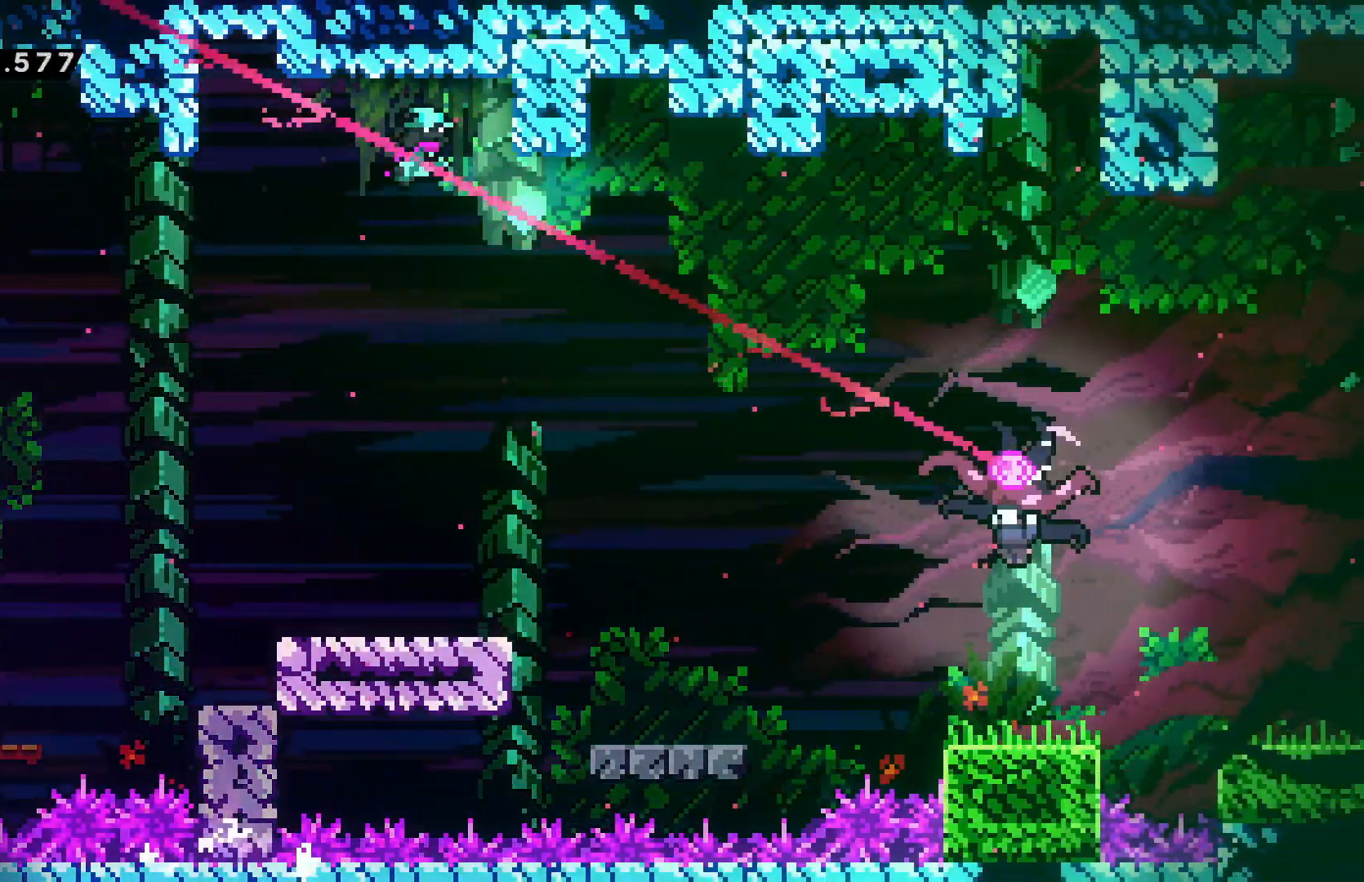
{"keys": ["down", "grab"], "events": [[167, "grab", "down"], [234, "right", "up"], [267, "down", "down"]]}
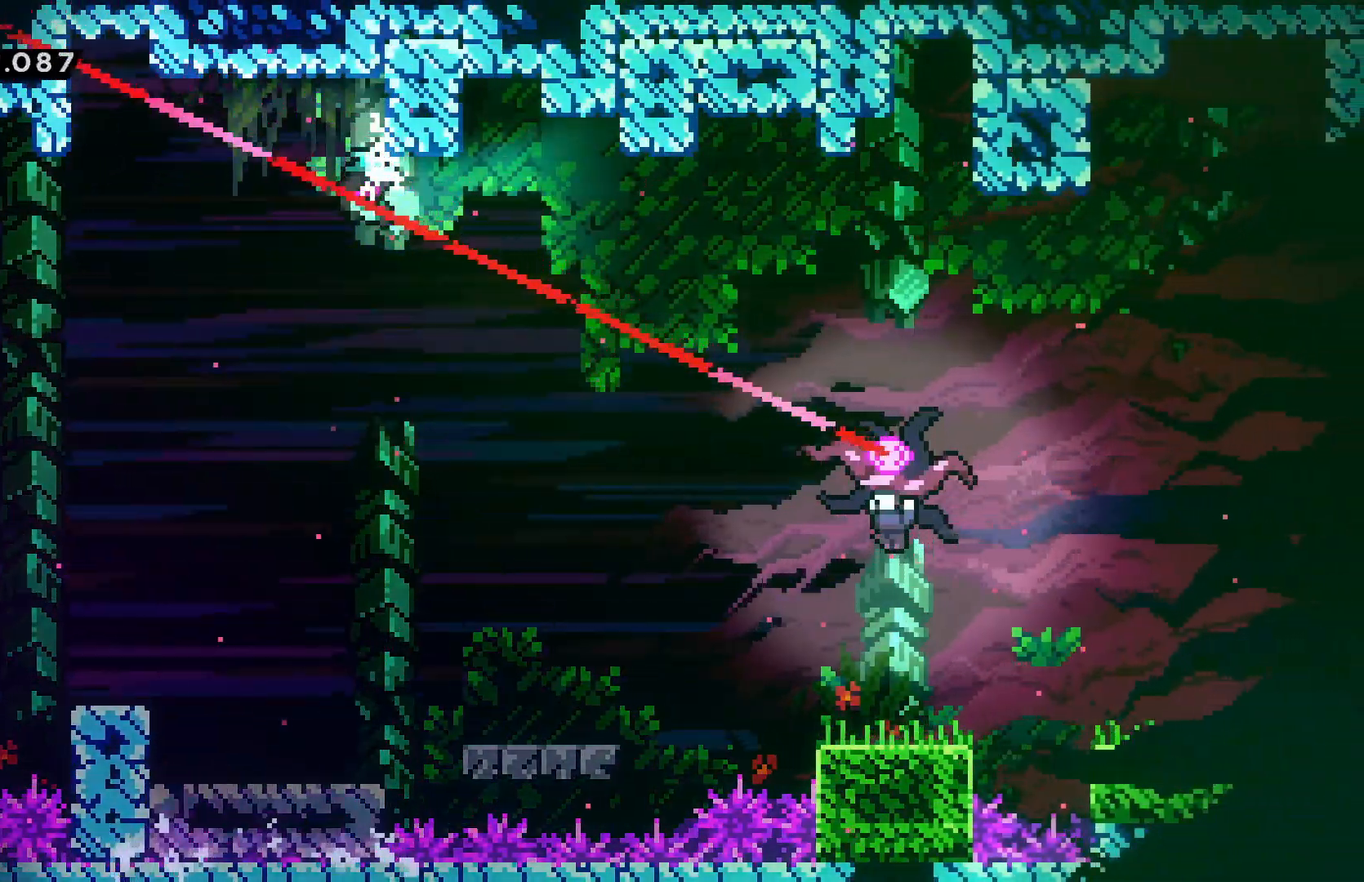
{"keys": ["right"], "events": [[34, "grab", "up"], [184, "down", "up"], [400, "right", "down"]]}
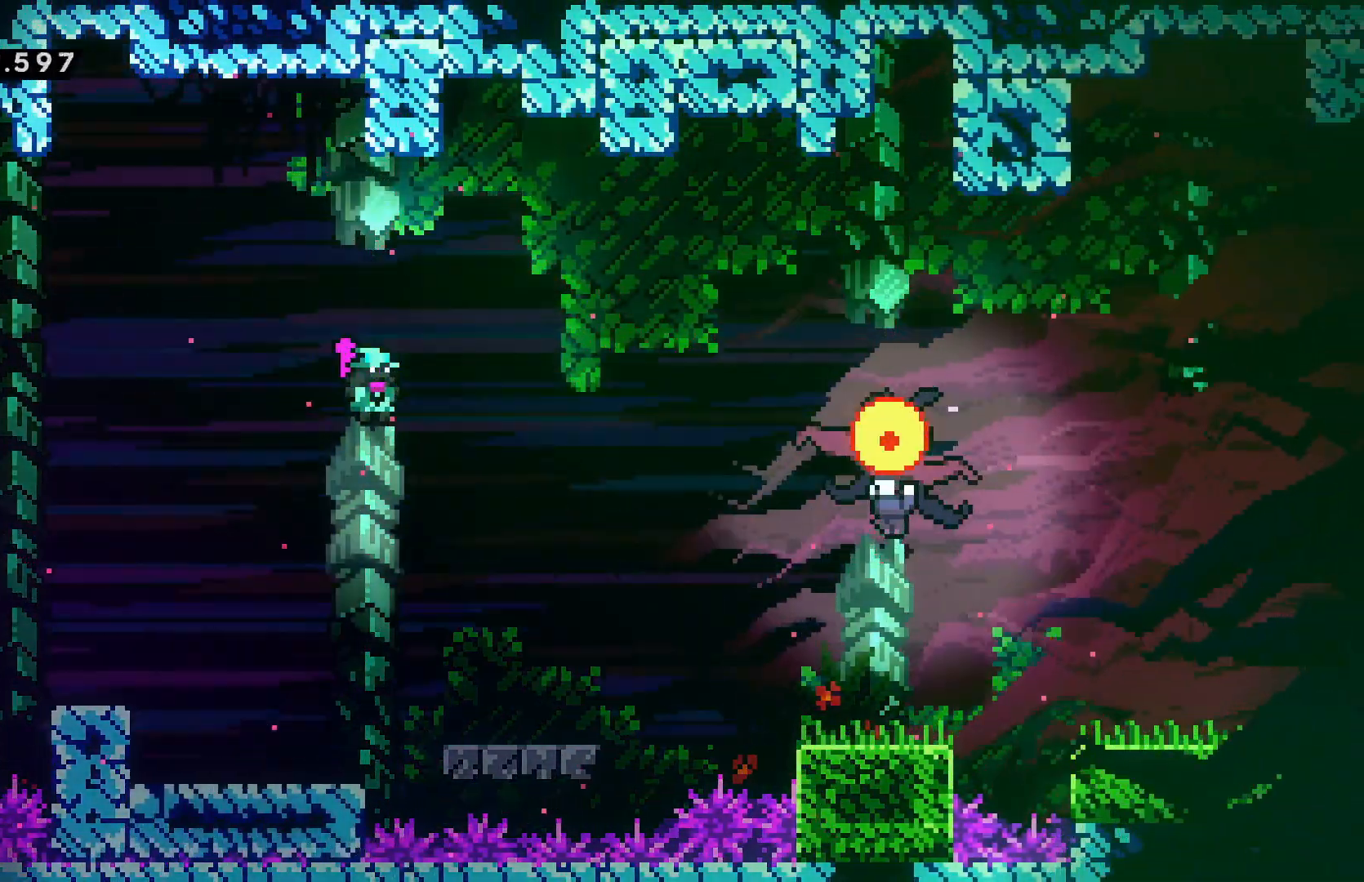
{"keys": ["up"], "events": [[317, "right", "up"], [484, "up", "down"]]}
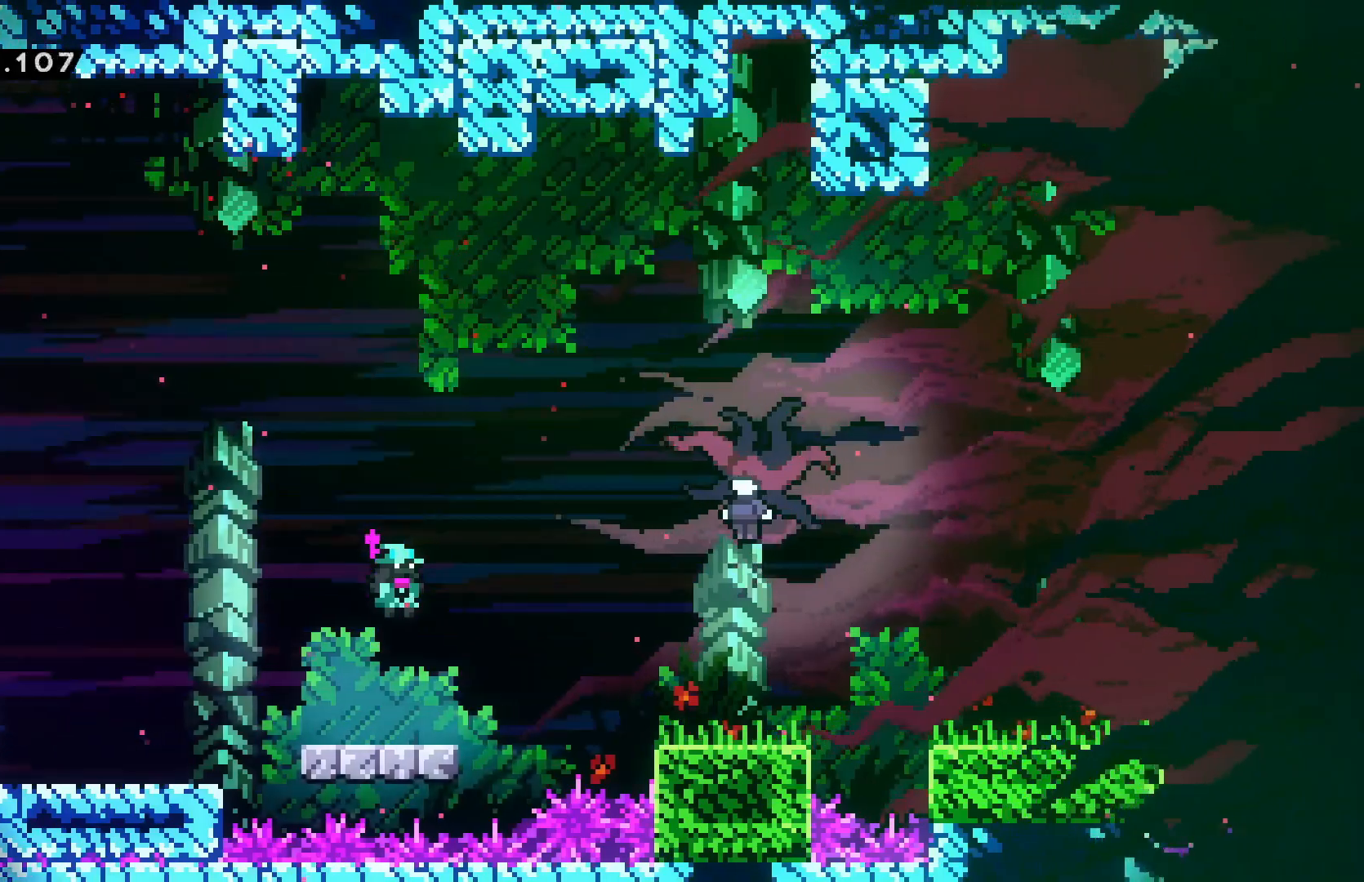
{"keys": ["confirm", "jump"], "events": [[84, "up", "up"], [317, "right", "down"], [400, "jump", "down"], [417, "confirm", "down"], [467, "right", "up"]]}
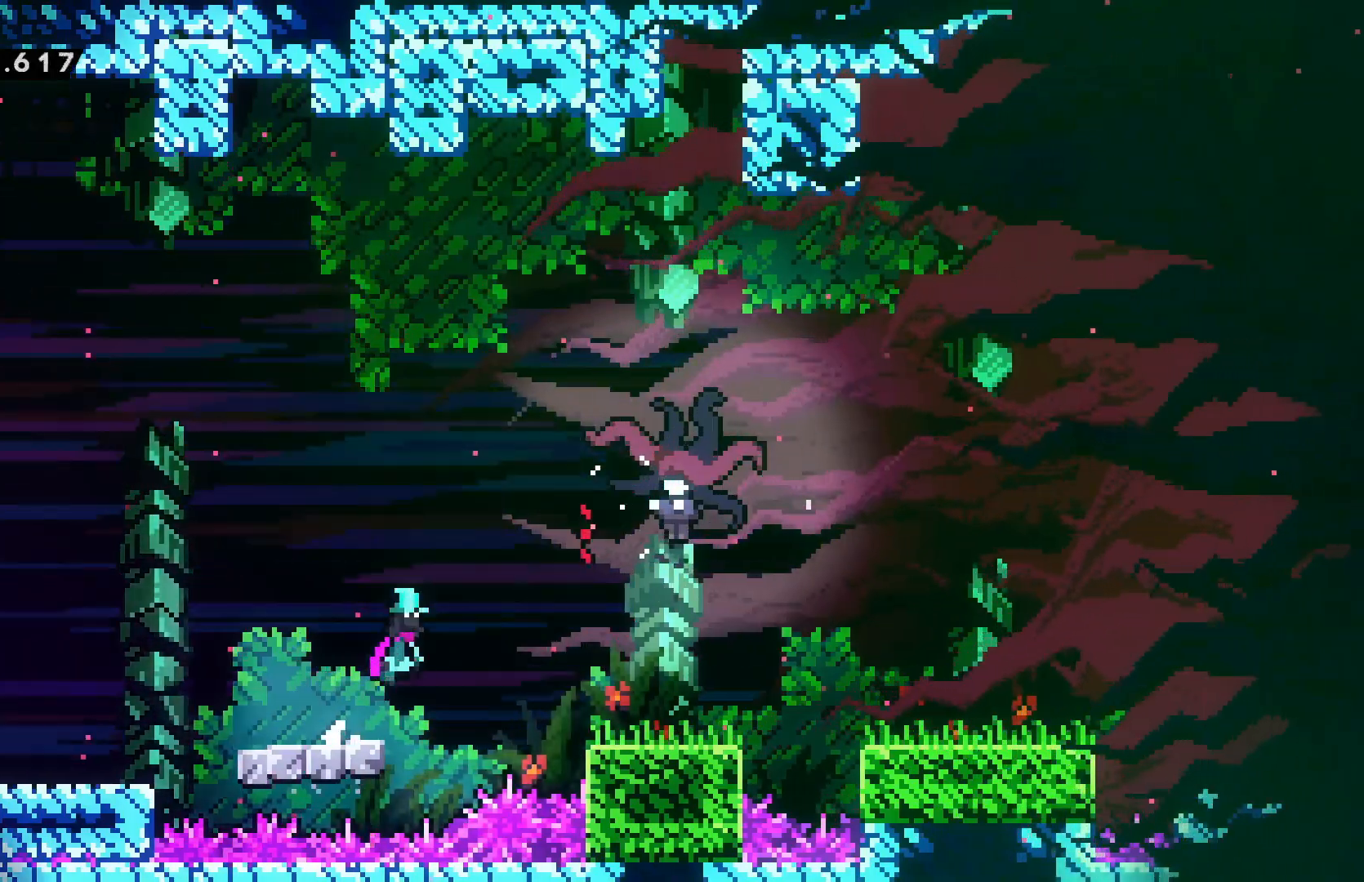
{"keys": ["confirm", "jump"], "events": [[34, "right", "down"], [300, "right", "up"]]}
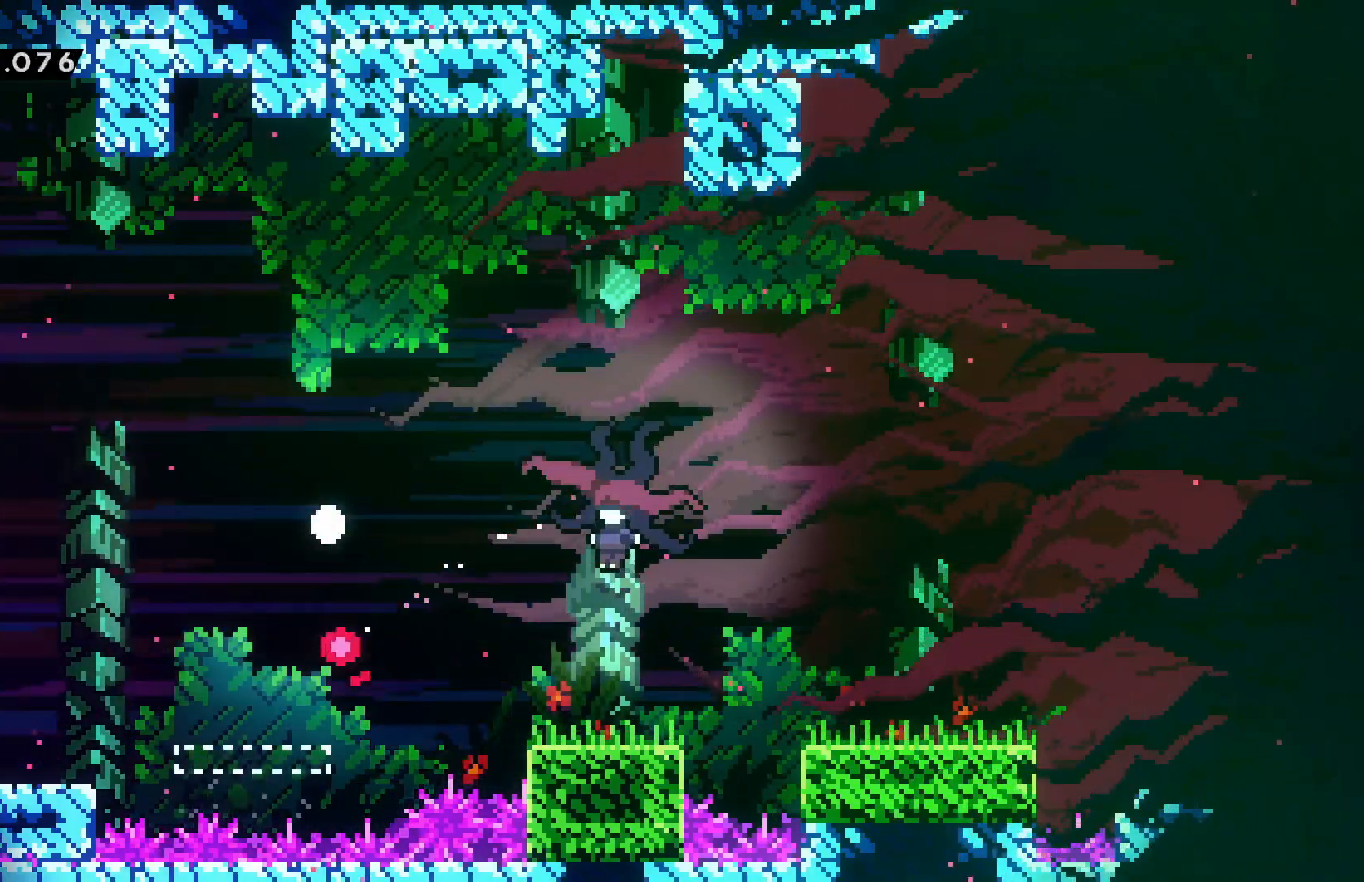
{"keys": ["confirm", "jump"], "events": []}
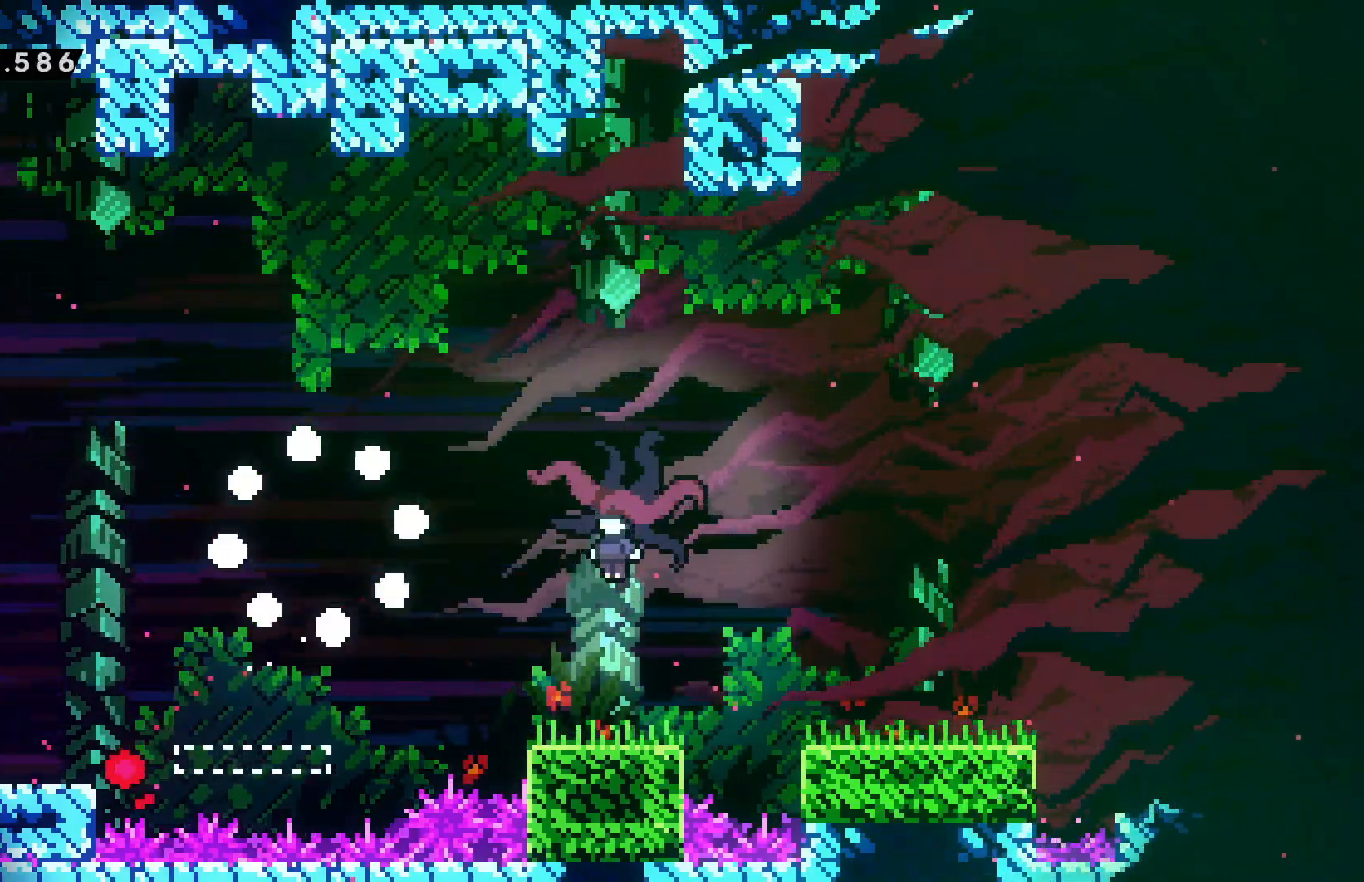
{"keys": ["confirm", "jump"], "events": []}
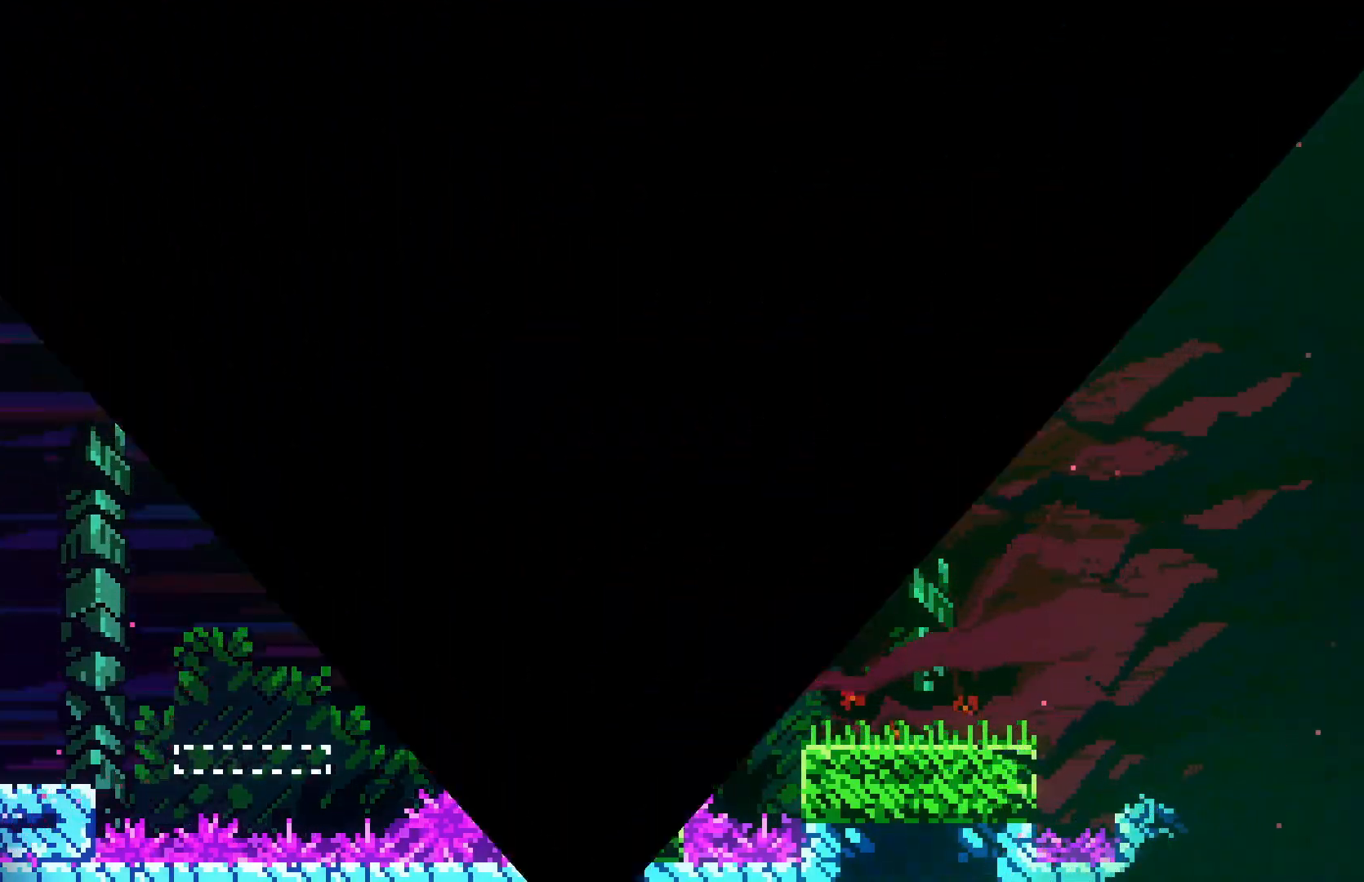
{"keys": ["confirm", "jump"], "events": []}
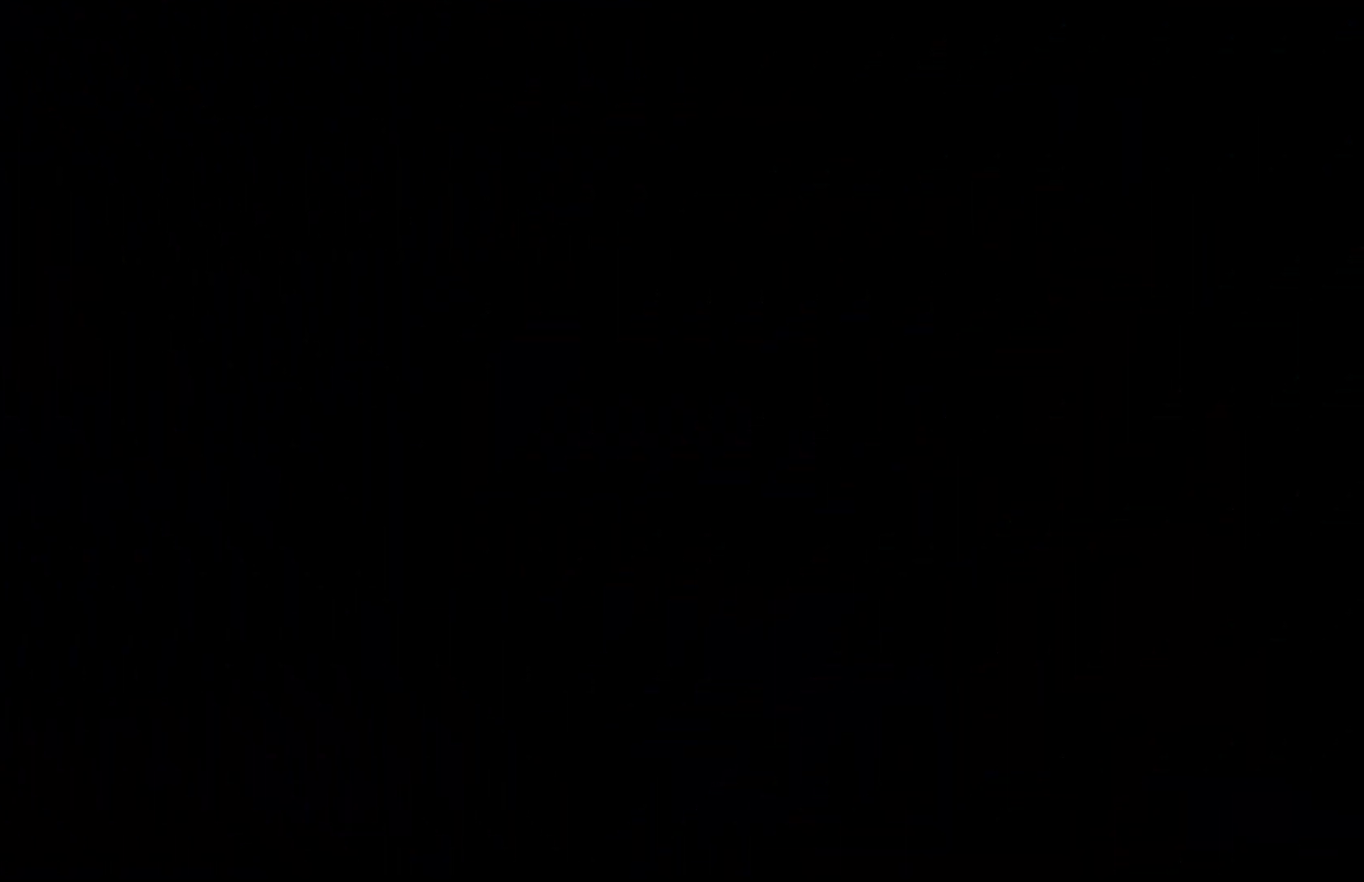
{"keys": [], "events": [[434, "confirm", "up"], [434, "jump", "up"]]}
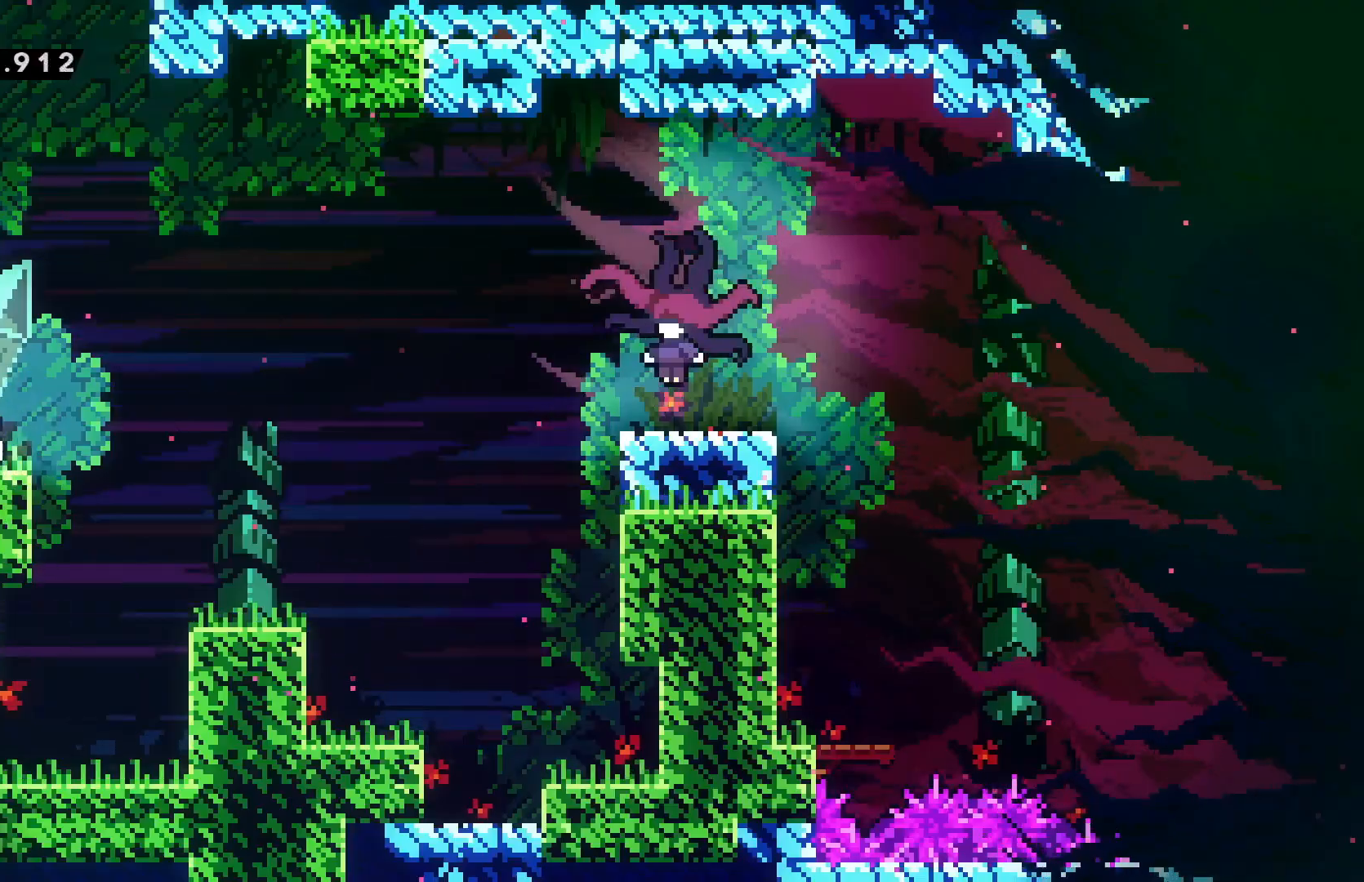
{"keys": ["confirm", "jump", "right"], "events": [[250, "right", "down"], [434, "confirm", "down"], [434, "jump", "down"]]}
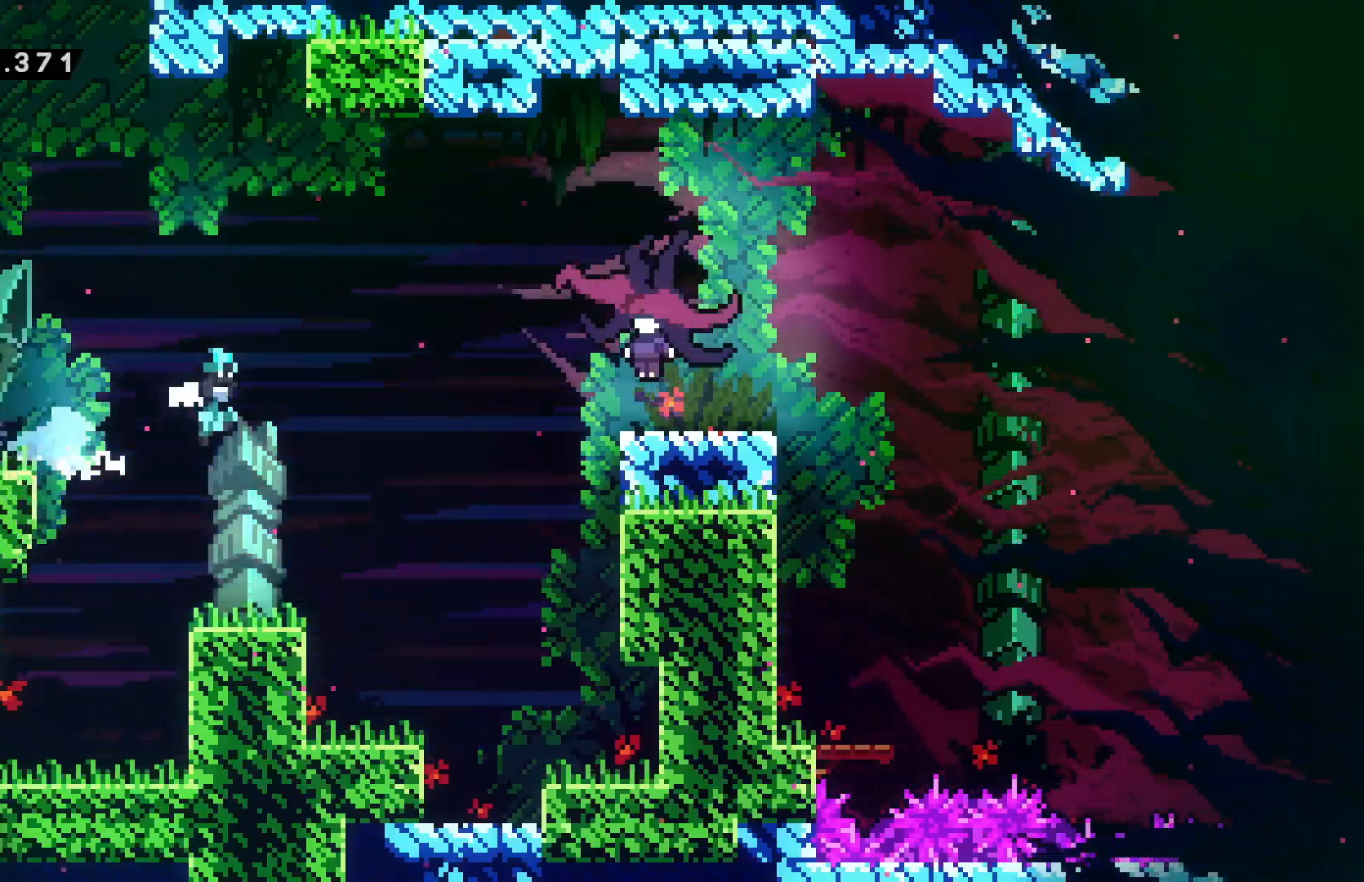
{"keys": ["confirm", "jump", "right"], "events": []}
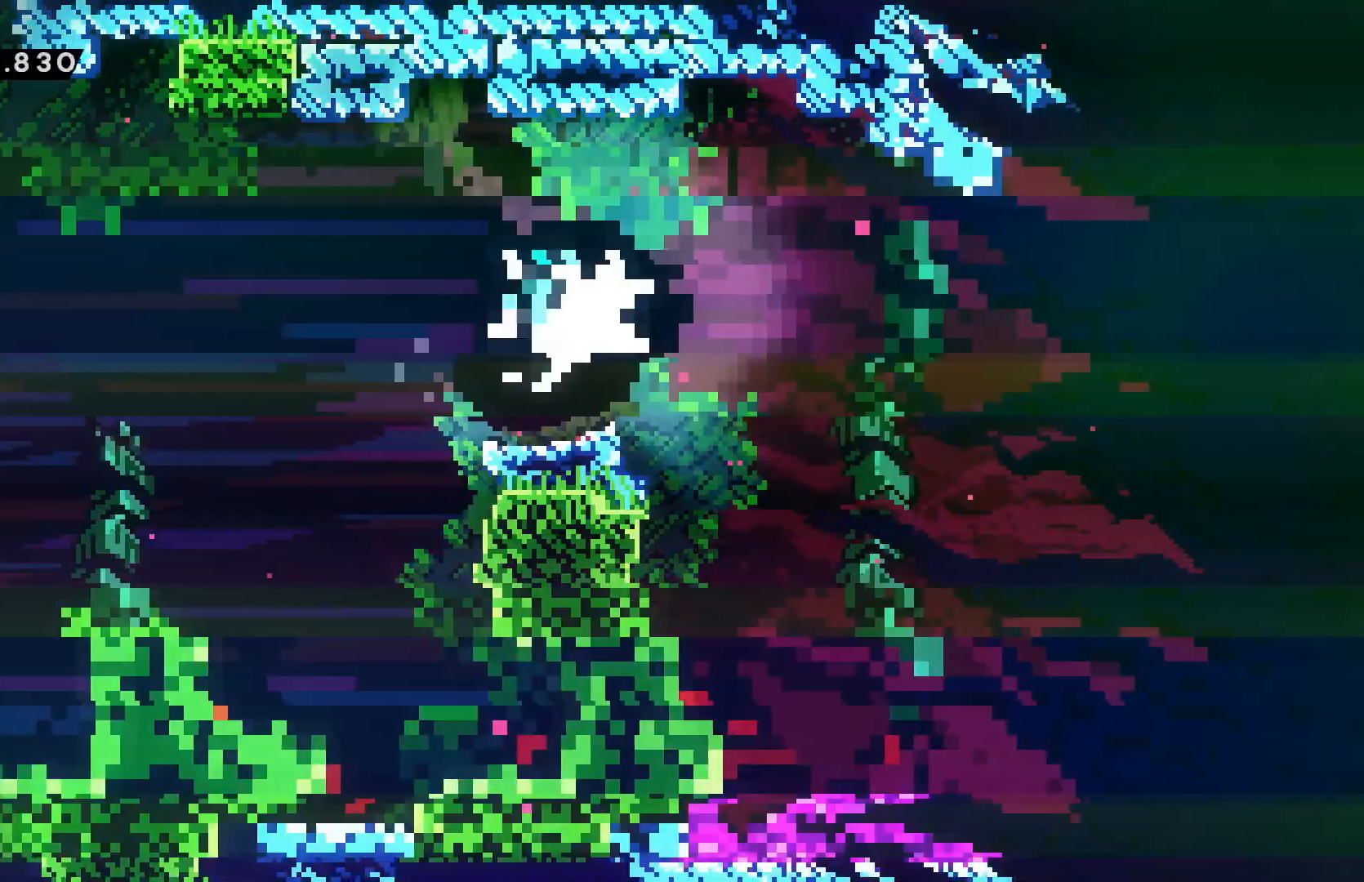
{"keys": ["confirm", "dash", "jump", "right"], "events": [[434, "dash", "down"]]}
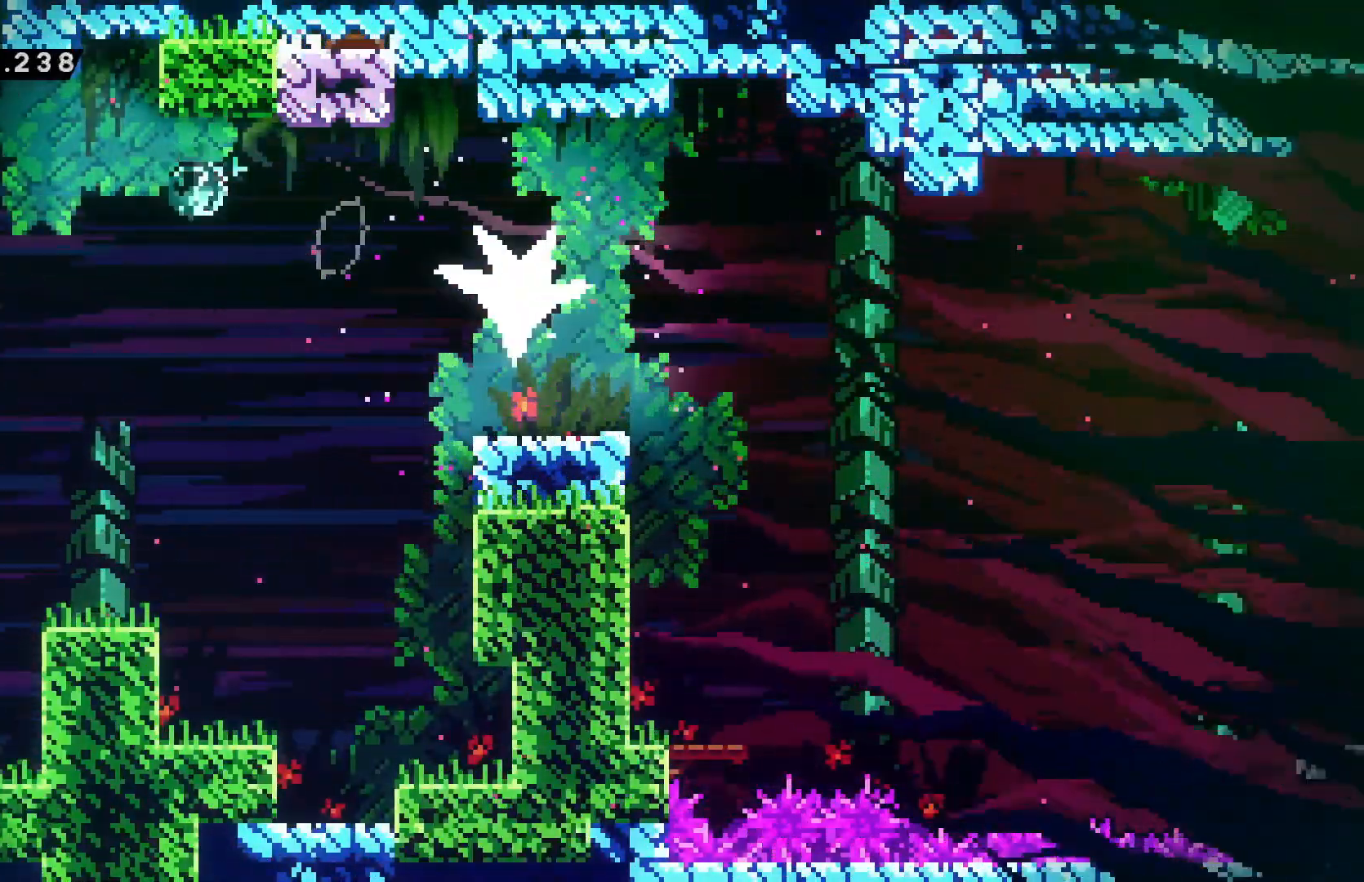
{"keys": ["right"], "events": [[17, "confirm", "up"], [17, "jump", "up"], [67, "dash", "up"], [284, "right", "up"], [434, "right", "down"]]}
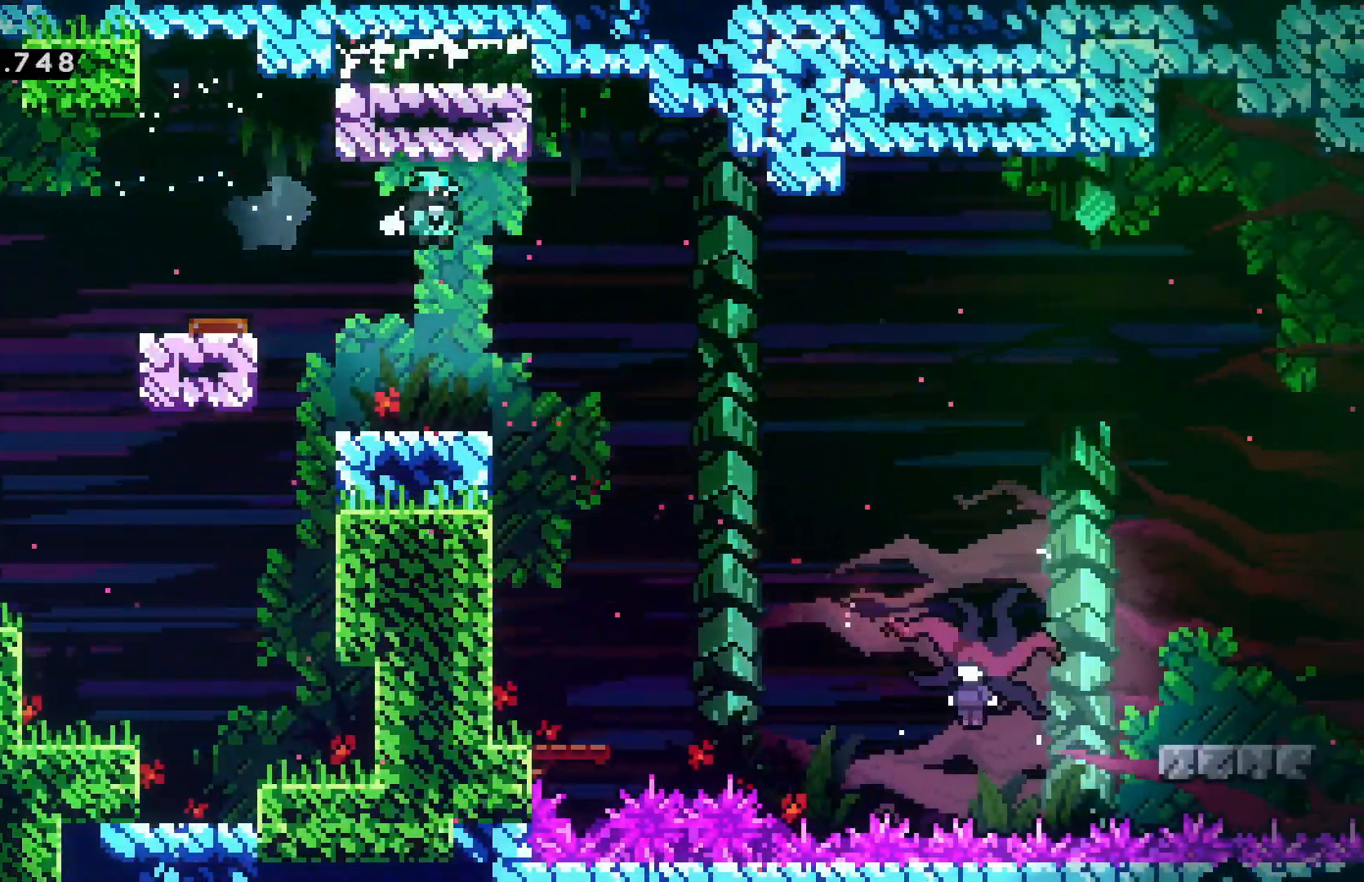
{"keys": ["left"], "events": [[284, "right", "up"], [300, "left", "down"]]}
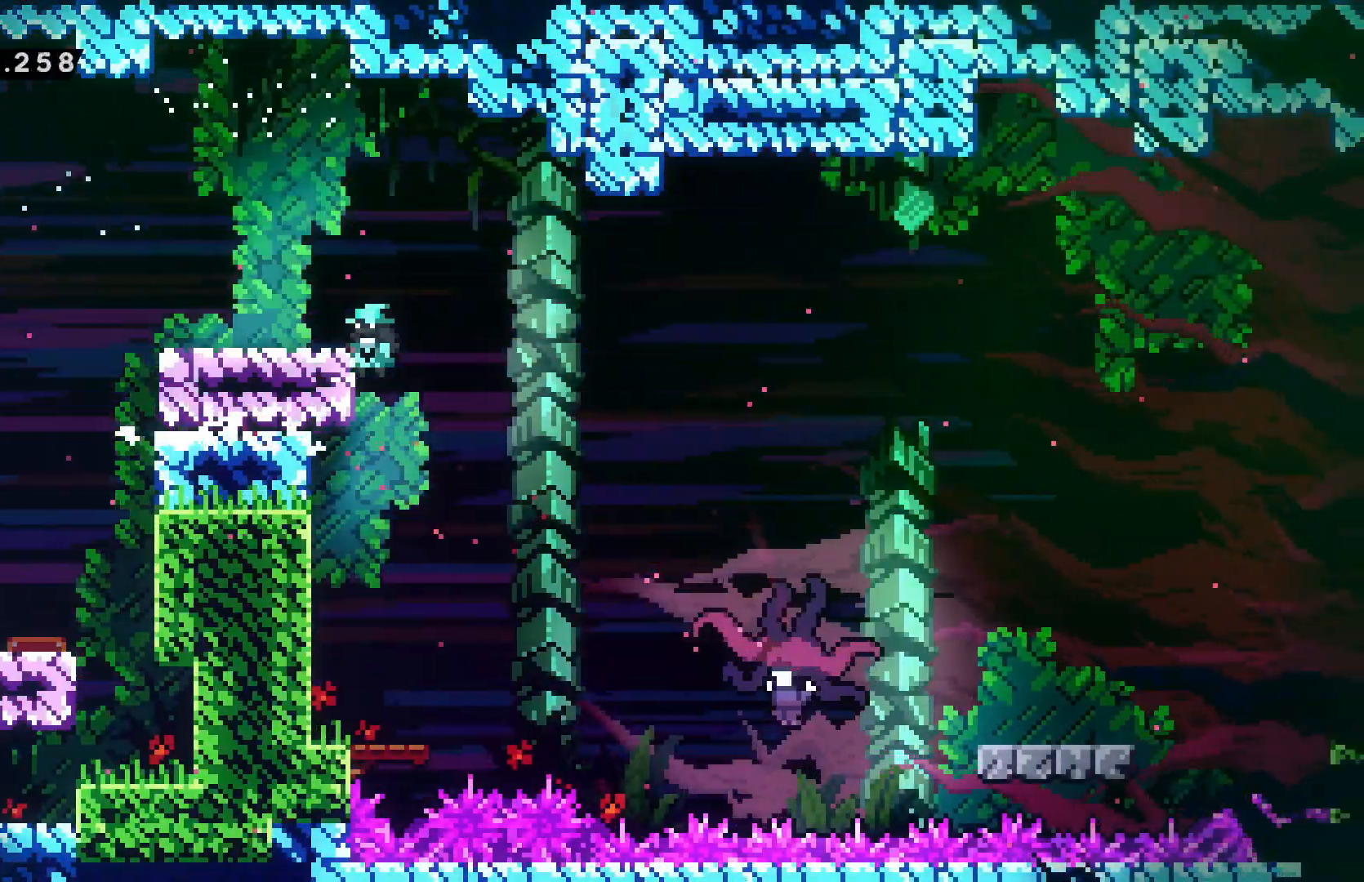
{"keys": ["down"], "events": [[100, "grab", "down"], [117, "left", "up"], [134, "down", "down"], [434, "grab", "up"]]}
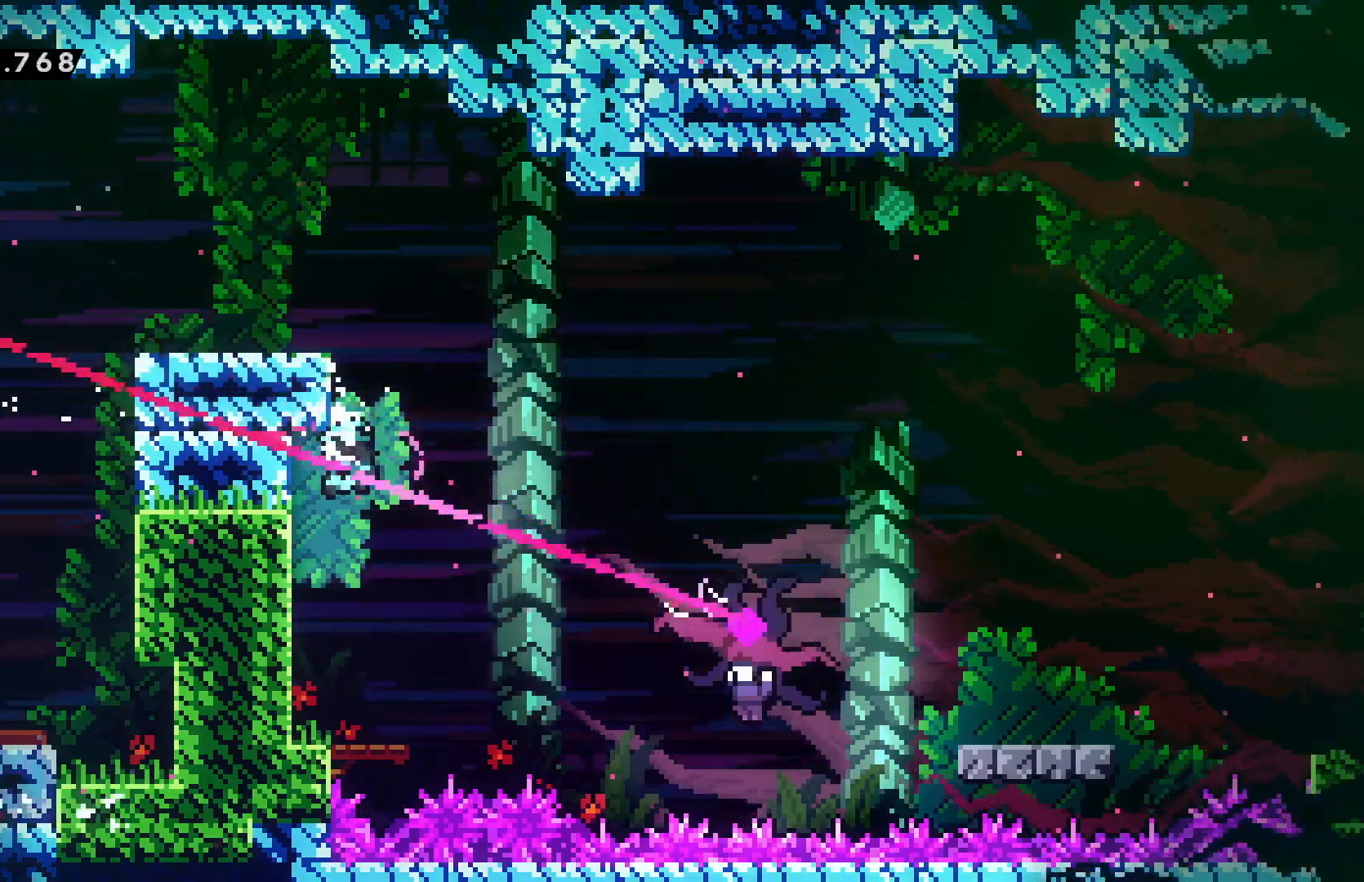
{"keys": [], "events": [[117, "down", "up"]]}
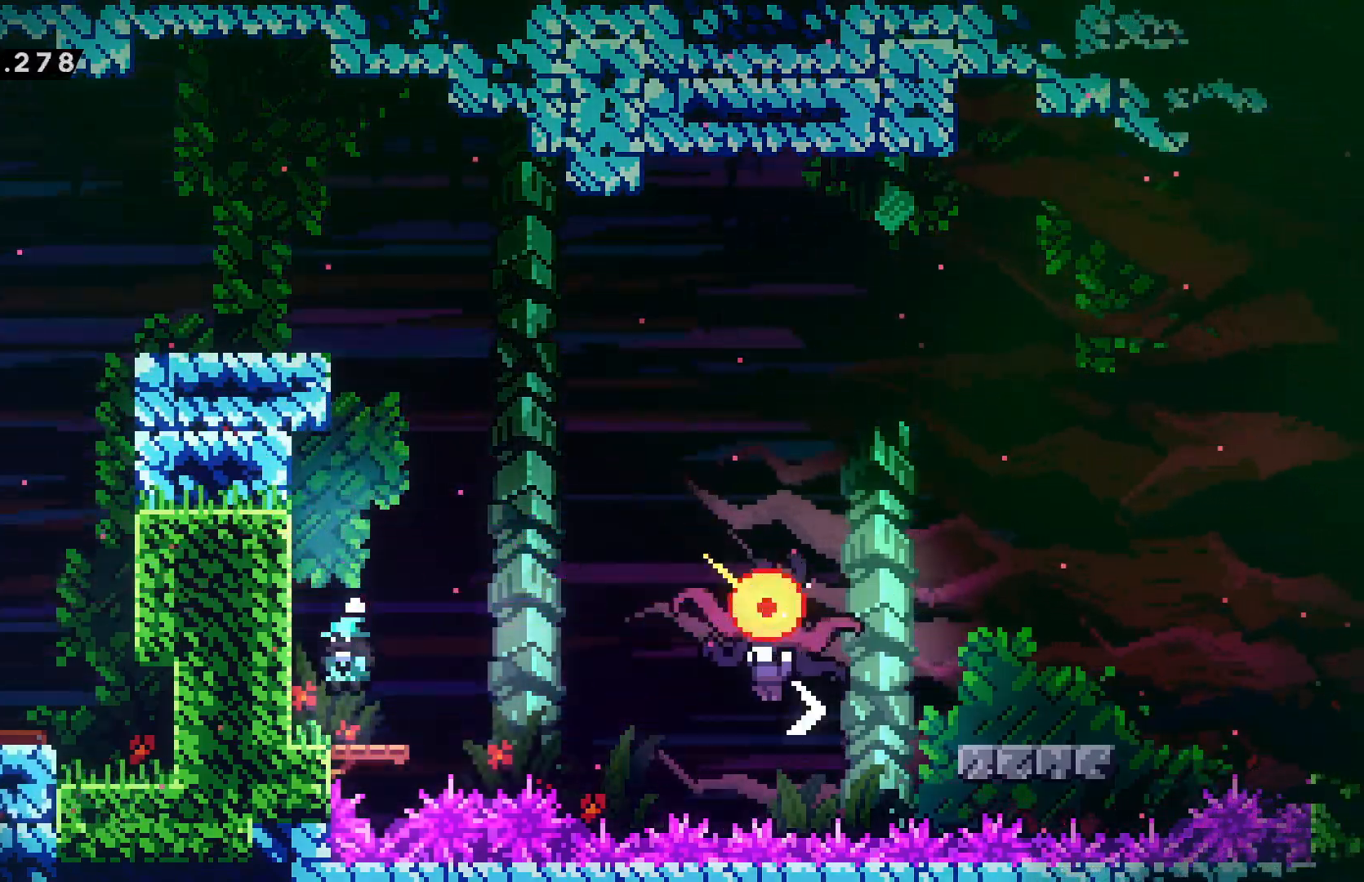
{"keys": [], "events": []}